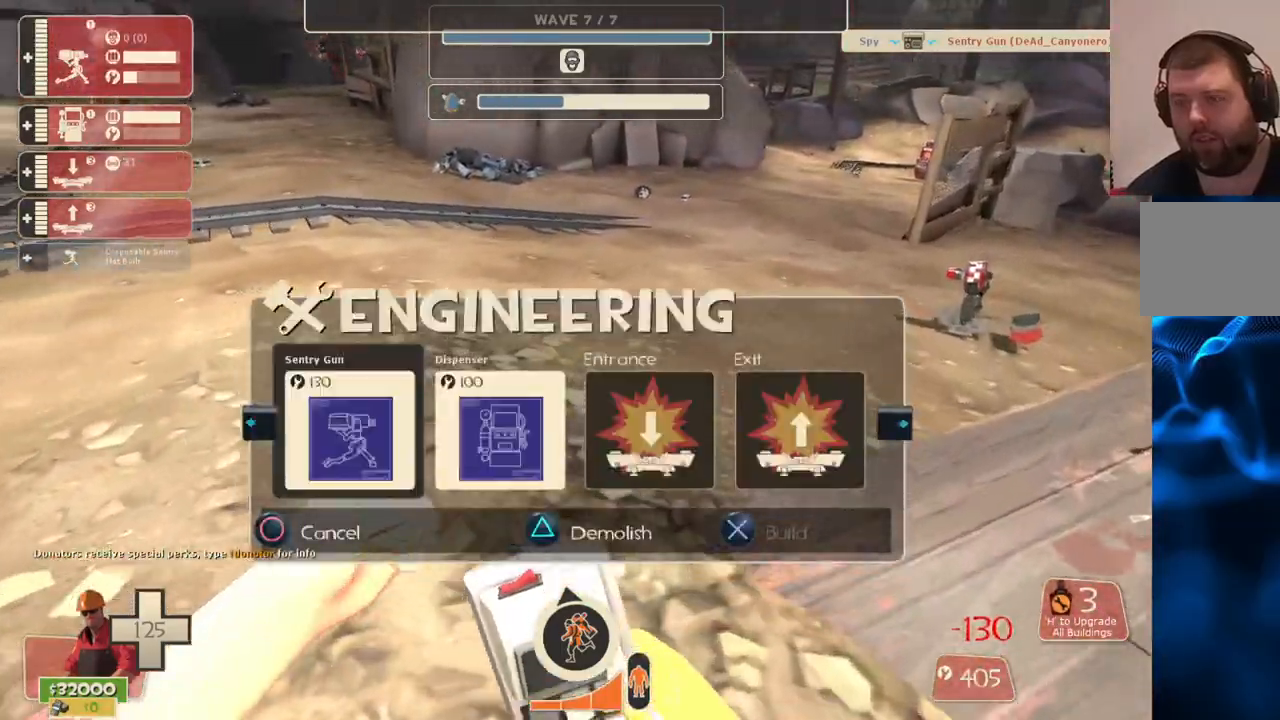
Gameplay with a controller (PlayStation layout); each line is a JSON object with the inputs held at the frame after it. "events" lists button and stick changes between this image and that frame as [ms after this image, input, new state], when the widget could be followed in between.
{"buttons": [], "left_stick": "up-right", "right_stick": "center", "events": [[83, "R2", "down"], [100, "left_stick", "up-right"], [233, "R2", "up"]]}
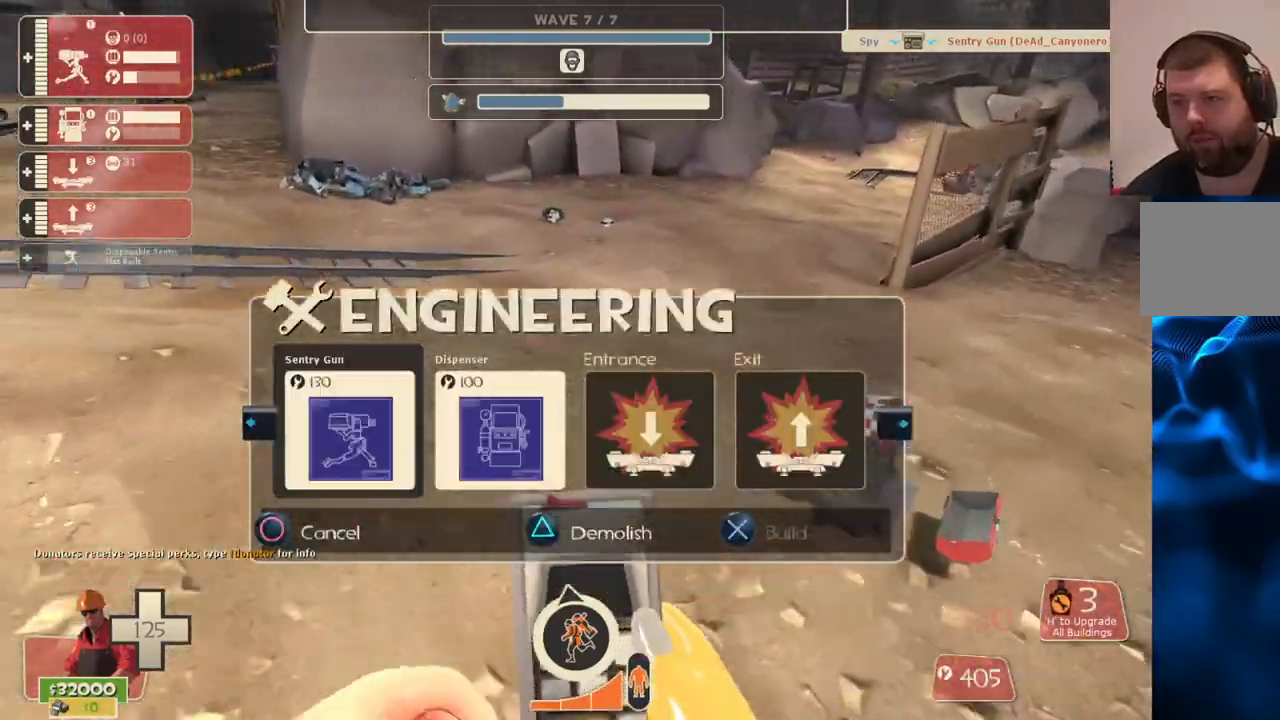
{"buttons": ["R2"], "left_stick": "up-right", "right_stick": "center", "events": [[350, "DPAD_RIGHT", "down"], [433, "DPAD_RIGHT", "up"], [500, "R2", "down"]]}
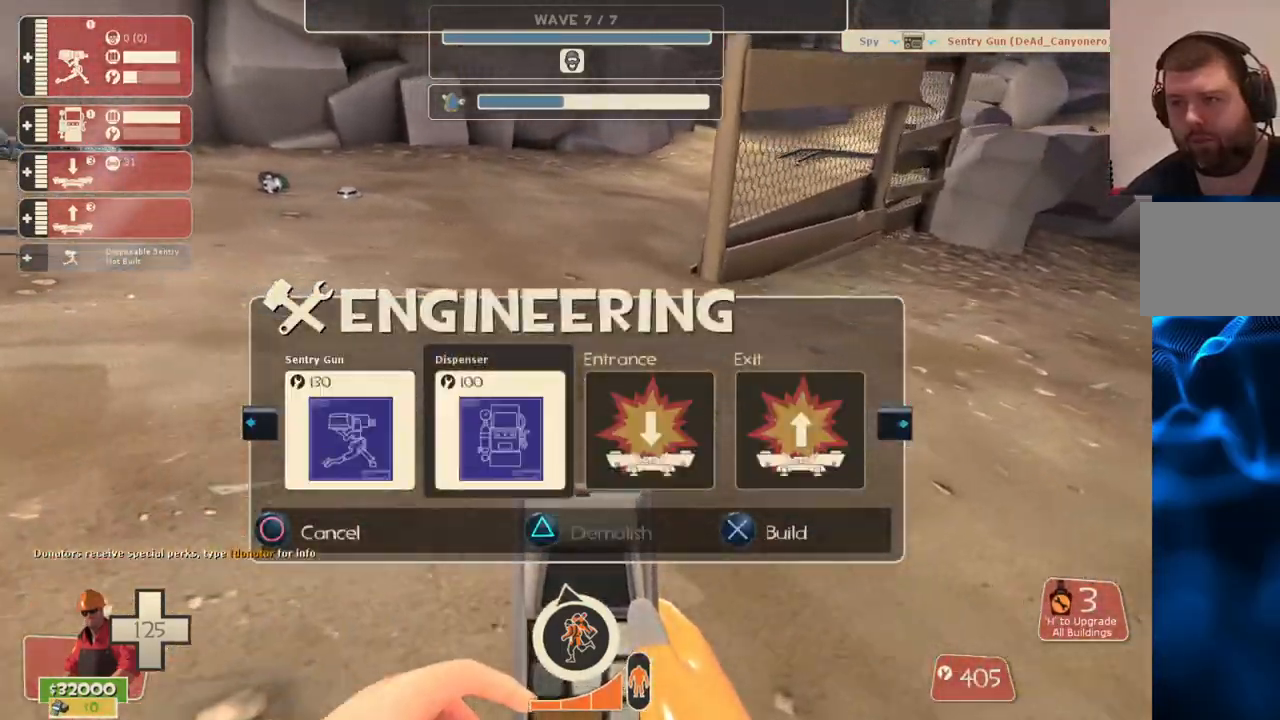
{"buttons": [], "left_stick": "up", "right_stick": "center", "events": [[33, "left_stick", "right"], [133, "R2", "up"], [167, "left_stick", "up-right"], [317, "left_stick", "up"]]}
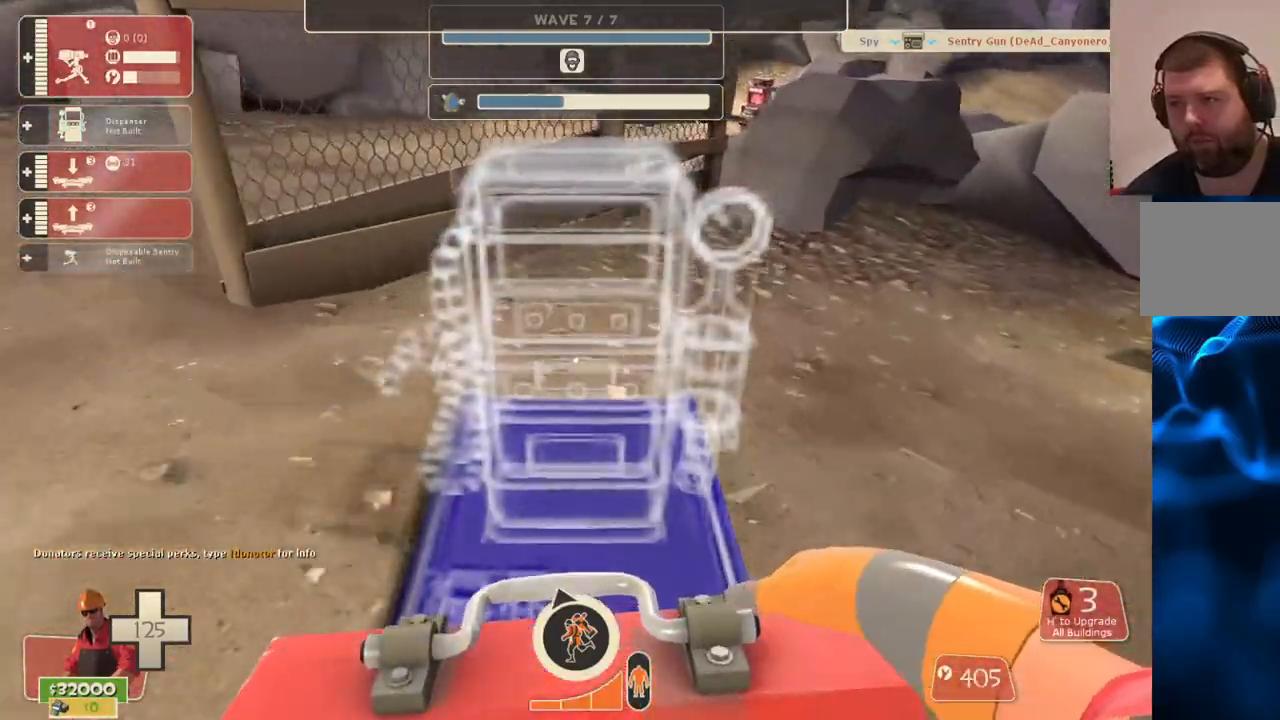
{"buttons": ["DPAD_LEFT"], "left_stick": "center", "right_stick": "center", "events": [[50, "R2", "down"], [117, "left_stick", "right"], [200, "R2", "up"], [333, "left_stick", "center"], [450, "DPAD_LEFT", "down"]]}
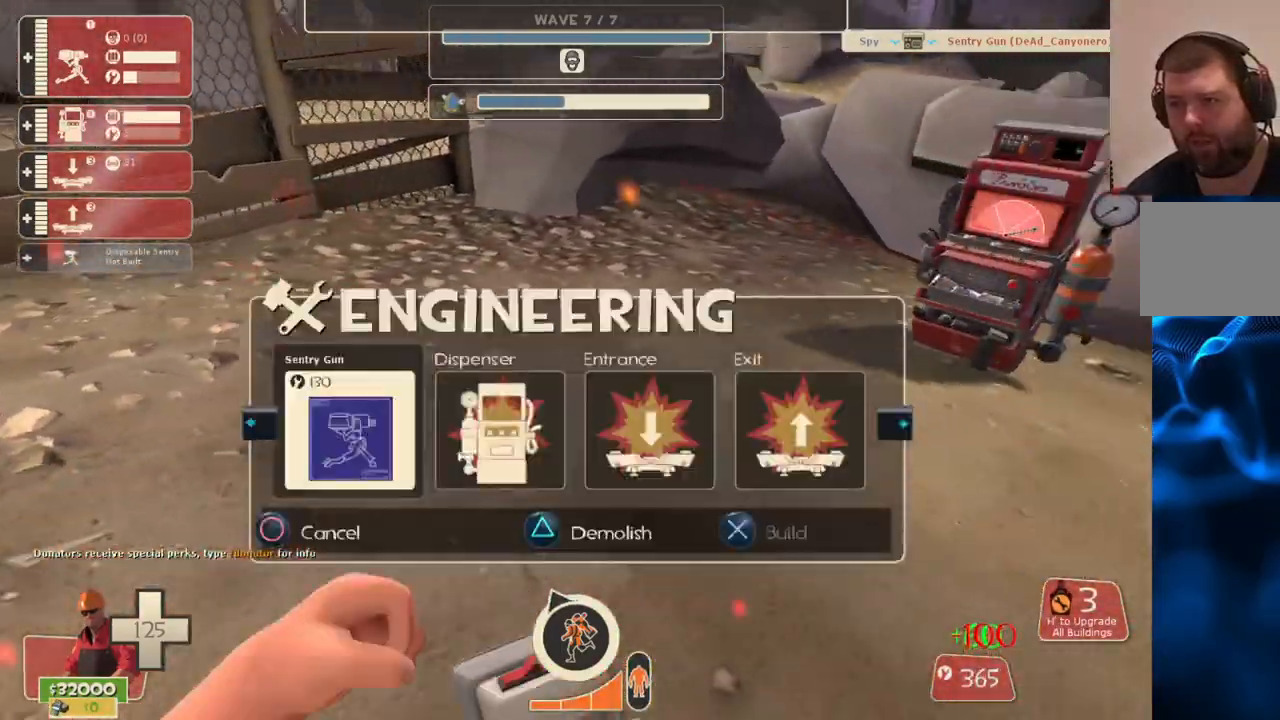
{"buttons": ["DPAD_RIGHT"], "left_stick": "center", "right_stick": "center", "events": [[17, "DPAD_LEFT", "up"], [500, "DPAD_RIGHT", "down"]]}
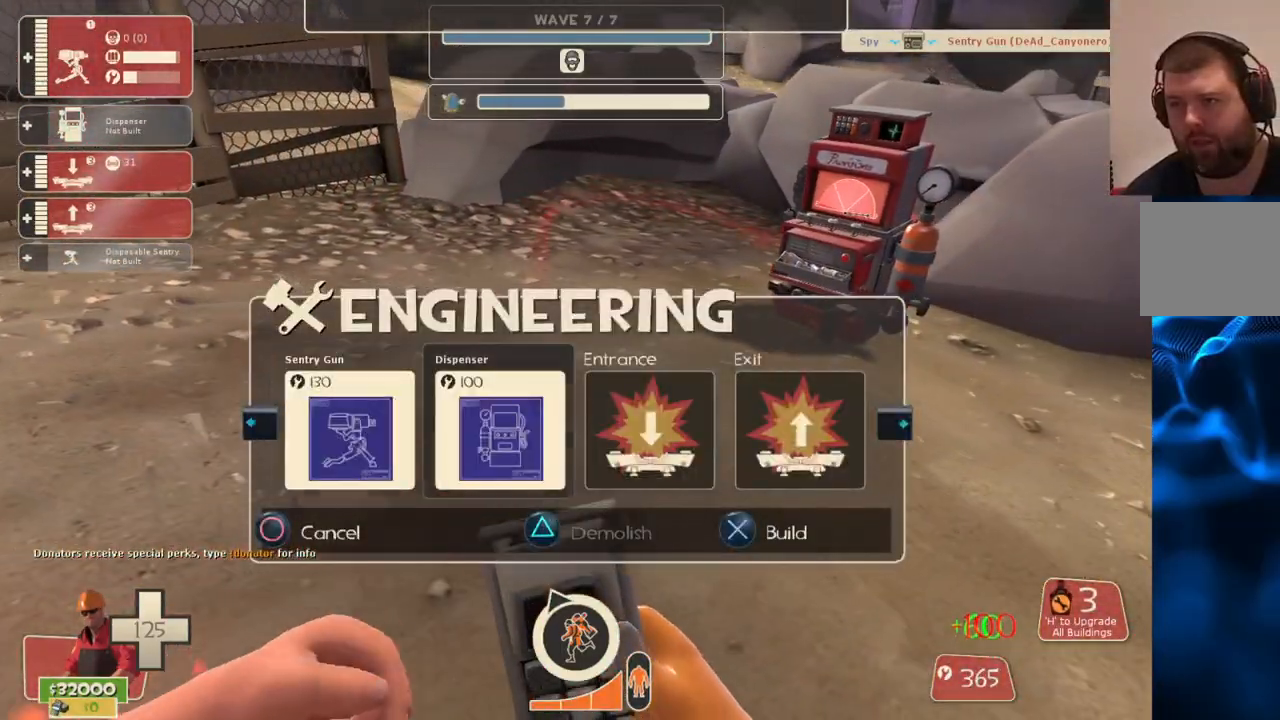
{"buttons": [], "left_stick": "up-left", "right_stick": "center", "events": [[83, "DPAD_RIGHT", "up"], [133, "R2", "down"], [250, "left_stick", "down-left"], [267, "R2", "up"], [283, "right_stick", "left"], [433, "left_stick", "up-left"], [450, "right_stick", "center"]]}
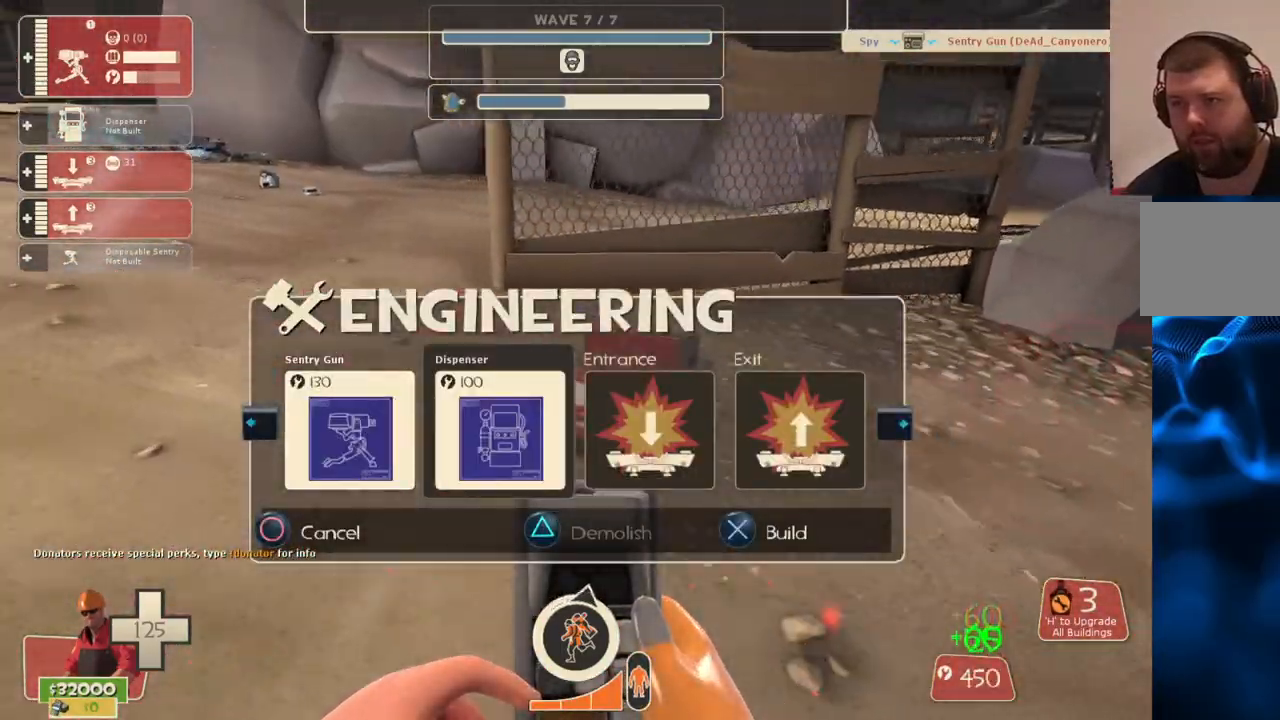
{"buttons": [], "left_stick": "up-left", "right_stick": "center", "events": [[167, "R2", "down"], [317, "R2", "up"]]}
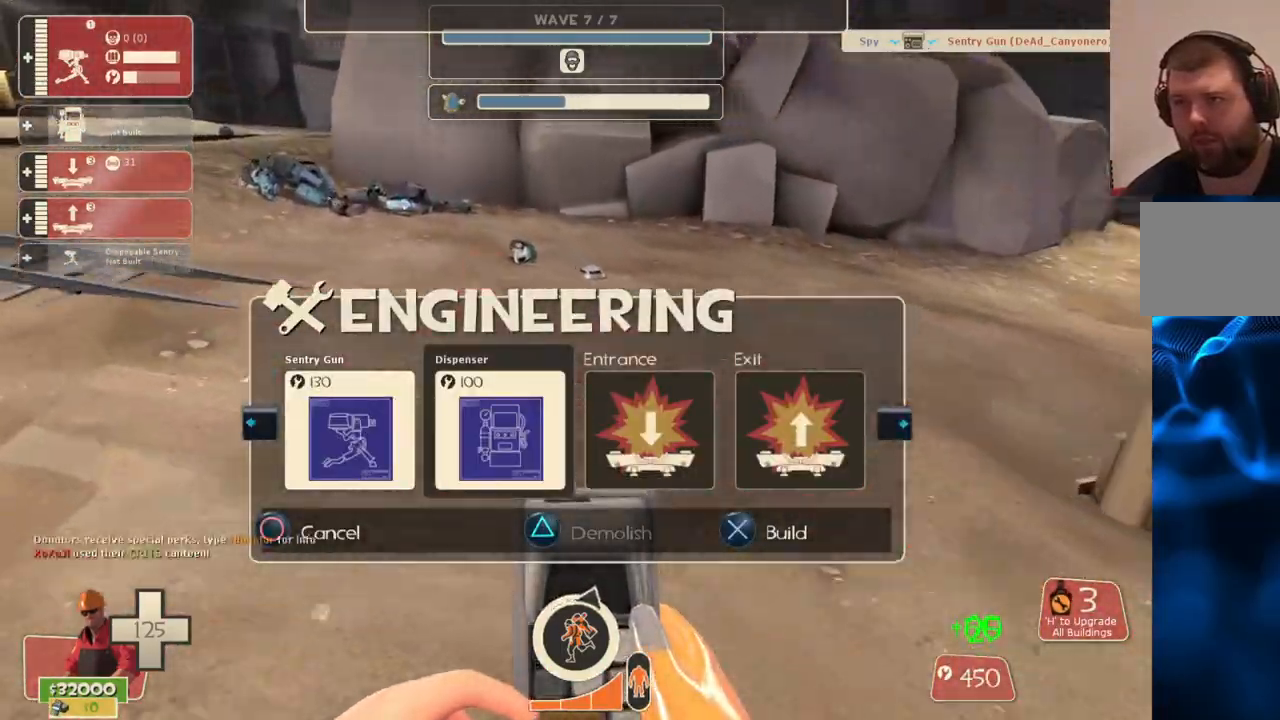
{"buttons": [], "left_stick": "center", "right_stick": "center", "events": [[83, "left_stick", "down-left"], [167, "R1", "down"], [167, "right_stick", "left"], [233, "left_stick", "down"], [267, "R1", "up"], [367, "left_stick", "center"], [433, "right_stick", "center"]]}
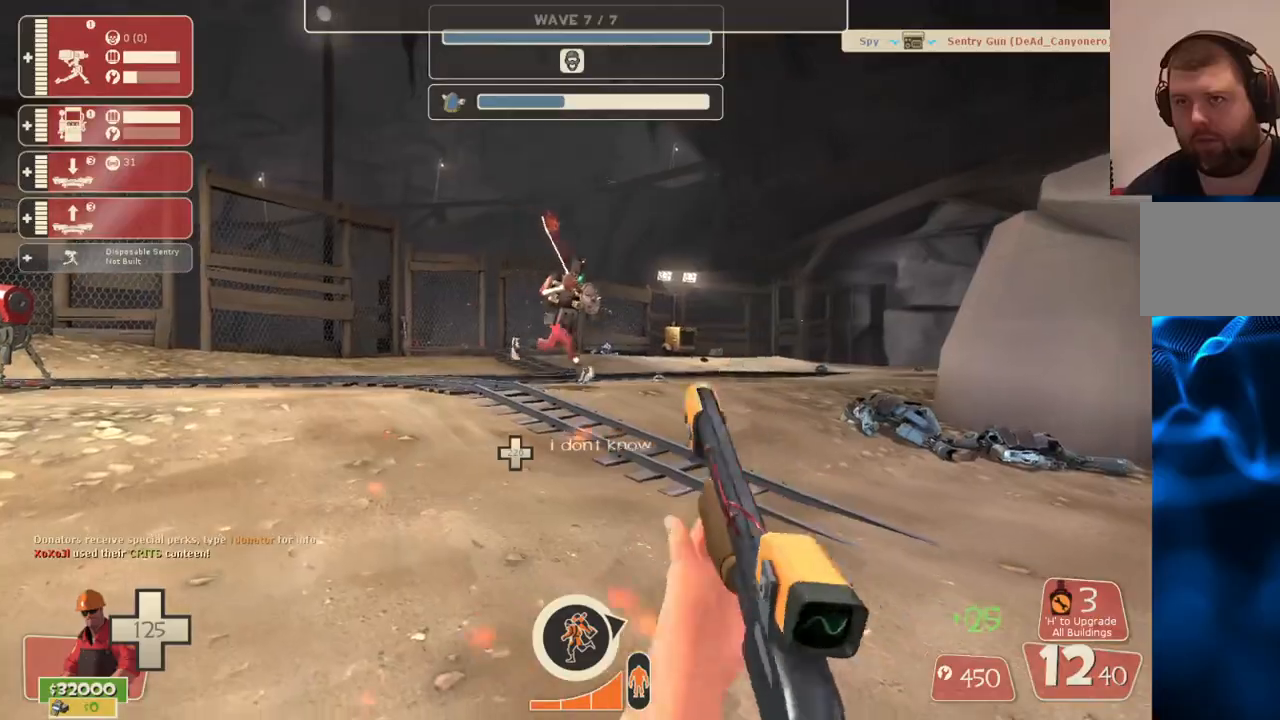
{"buttons": [], "left_stick": "down", "right_stick": "center", "events": [[17, "TOUCHPAD", "down"], [100, "TOUCHPAD", "up"], [467, "left_stick", "down"]]}
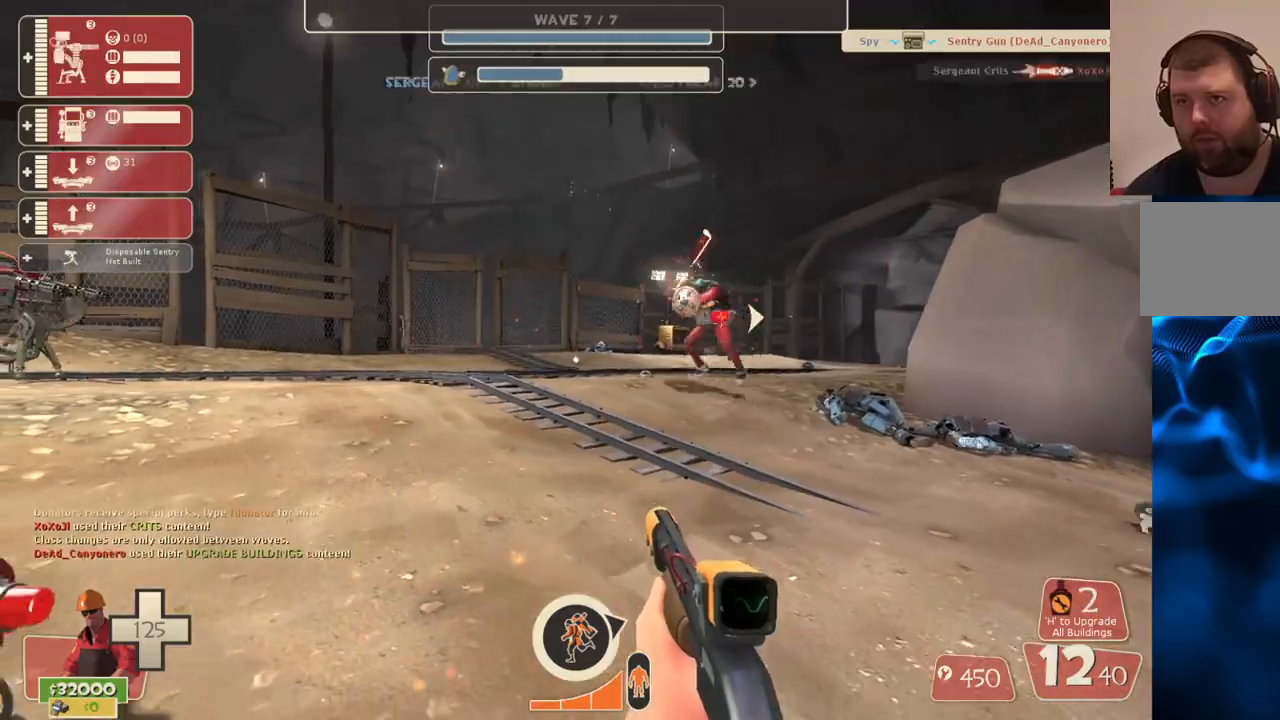
{"buttons": [], "left_stick": "down", "right_stick": "center", "events": []}
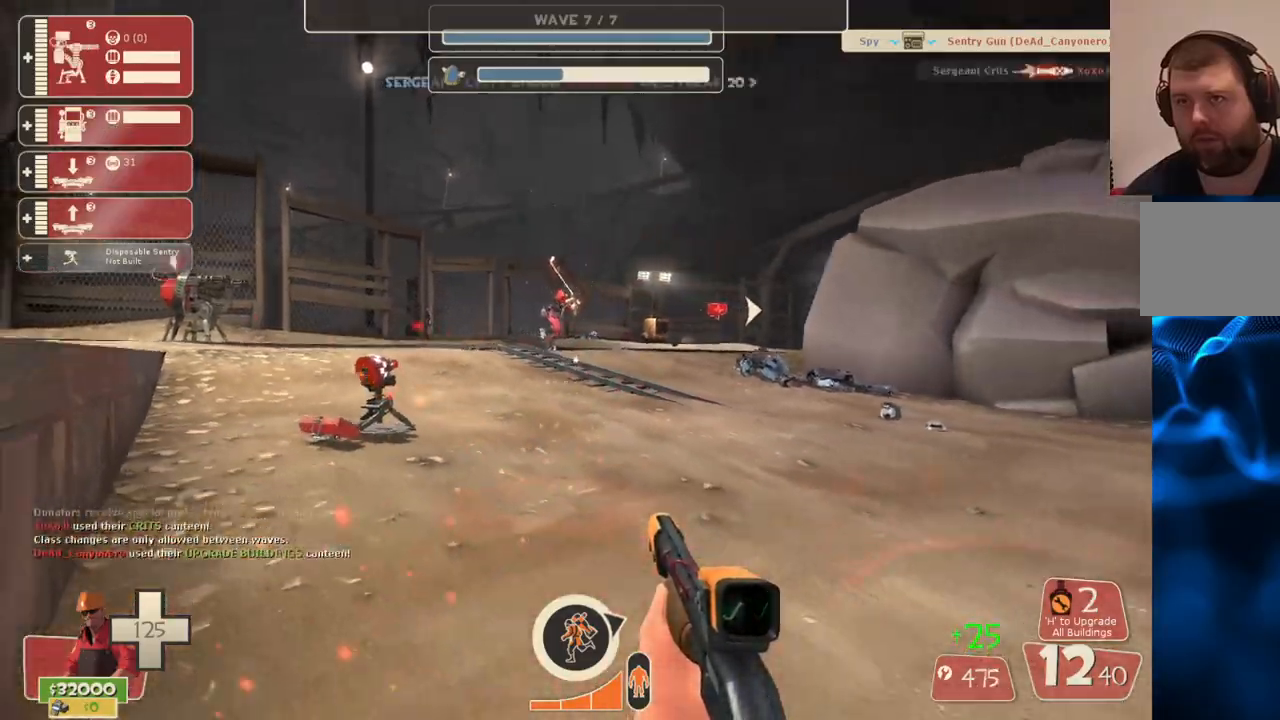
{"buttons": [], "left_stick": "up", "right_stick": "center", "events": [[200, "left_stick", "center"], [300, "left_stick", "up-left"], [433, "left_stick", "up"]]}
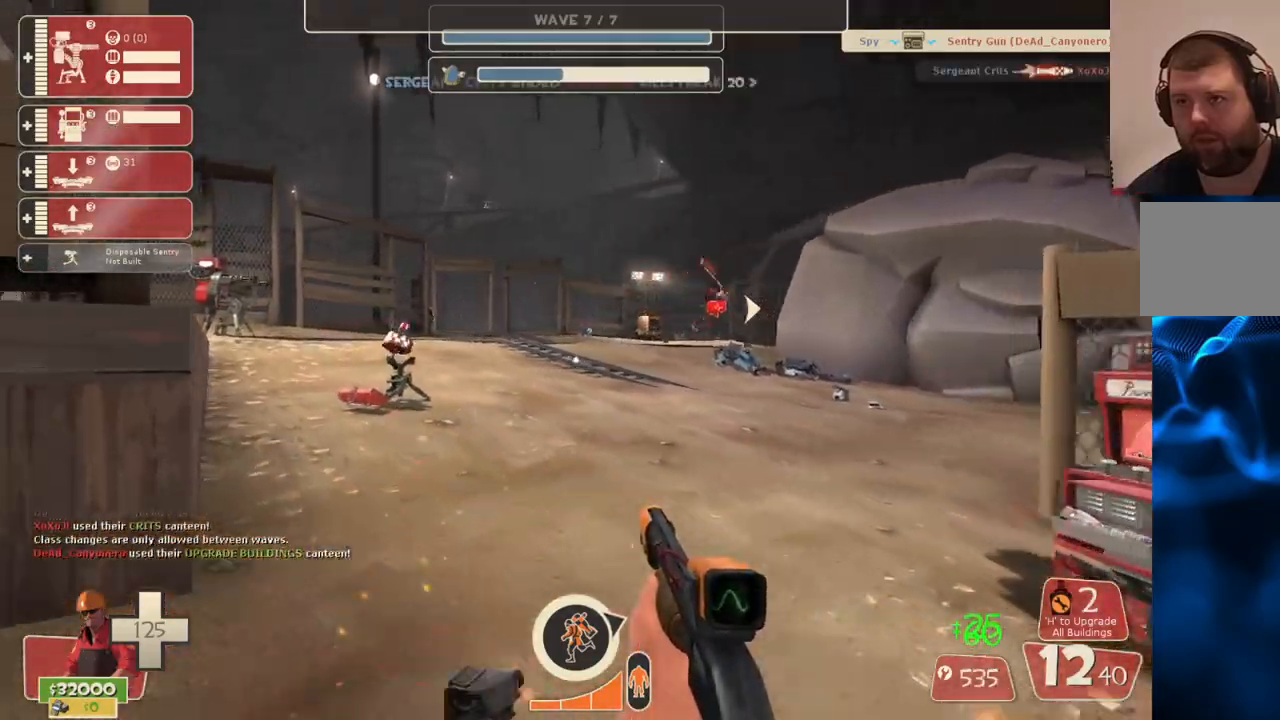
{"buttons": [], "left_stick": "up-left", "right_stick": "center", "events": [[350, "left_stick", "up-left"]]}
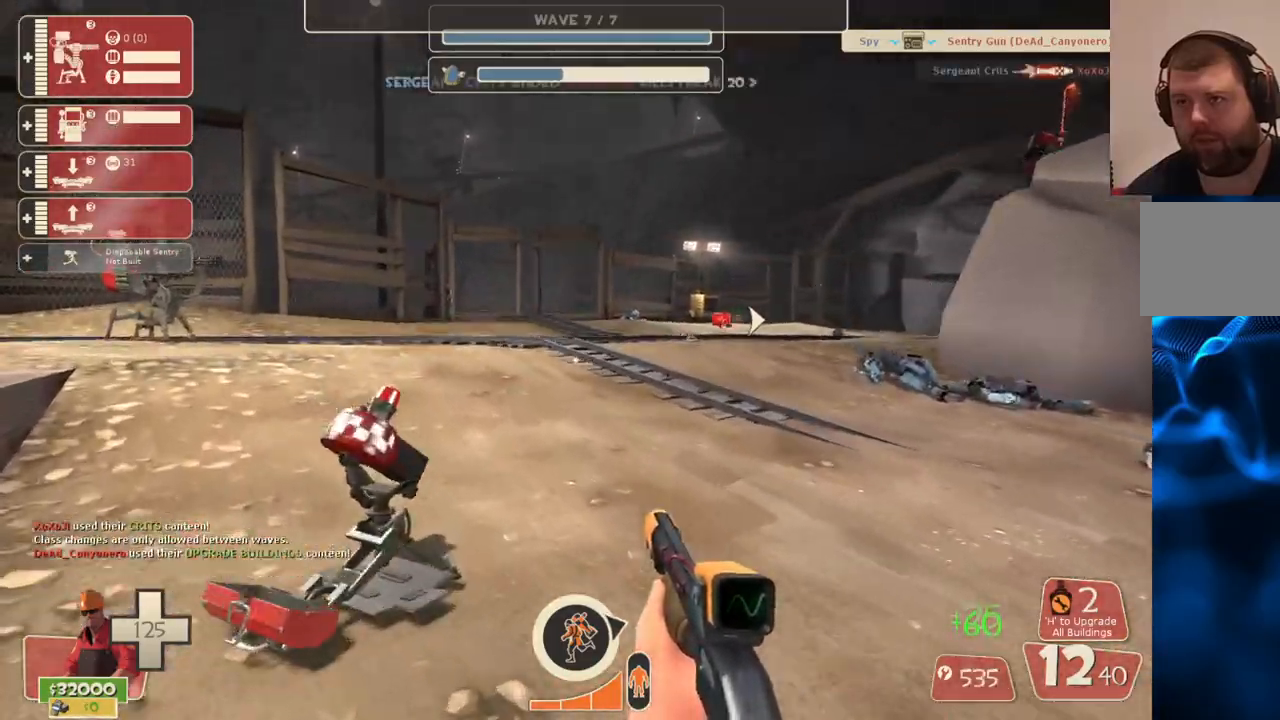
{"buttons": [], "left_stick": "up", "right_stick": "left", "events": [[417, "right_stick", "left"], [467, "left_stick", "up"]]}
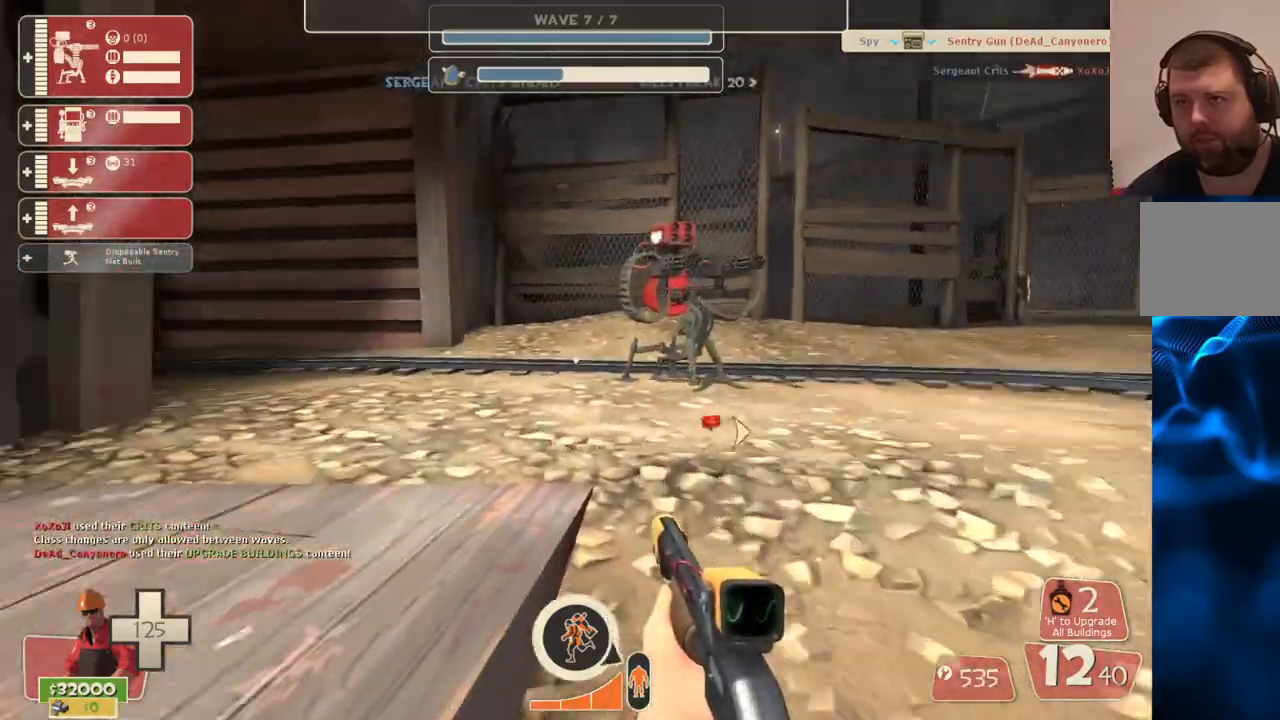
{"buttons": [], "left_stick": "center", "right_stick": "left", "events": [[100, "left_stick", "center"]]}
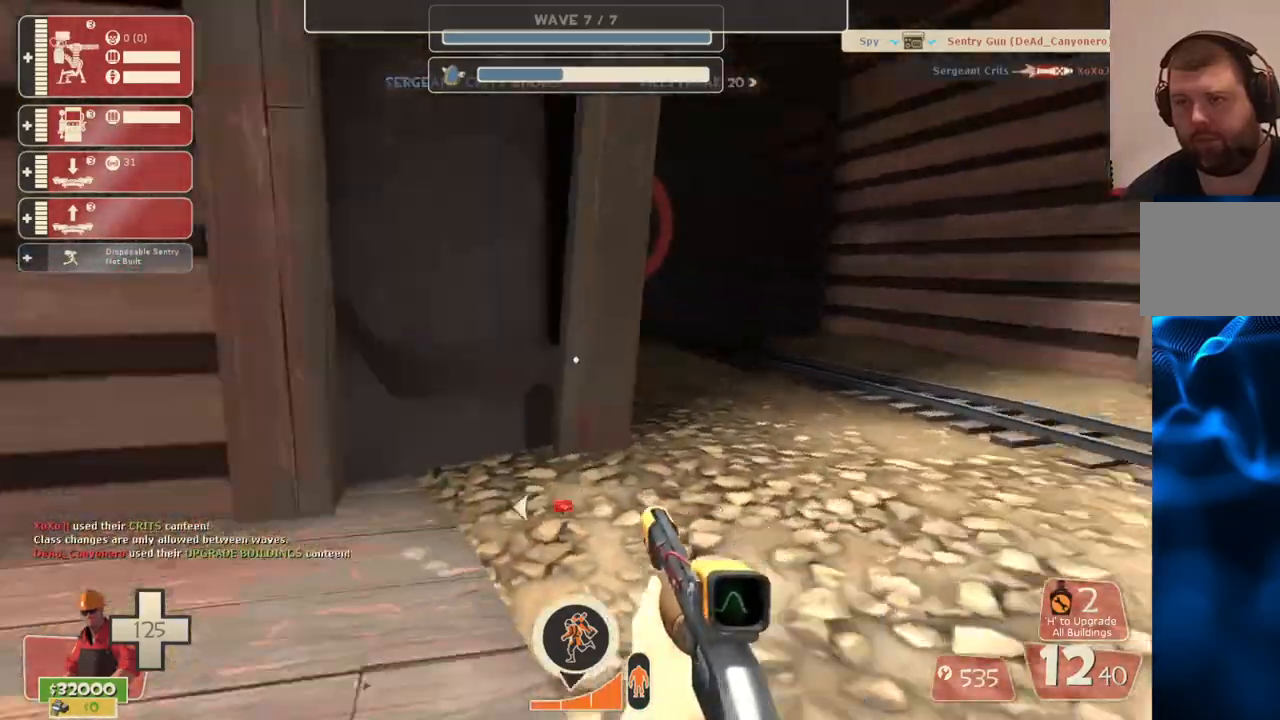
{"buttons": [], "left_stick": "down-right", "right_stick": "right", "events": [[117, "right_stick", "center"], [300, "left_stick", "right"], [350, "left_stick", "down-right"], [367, "right_stick", "right"]]}
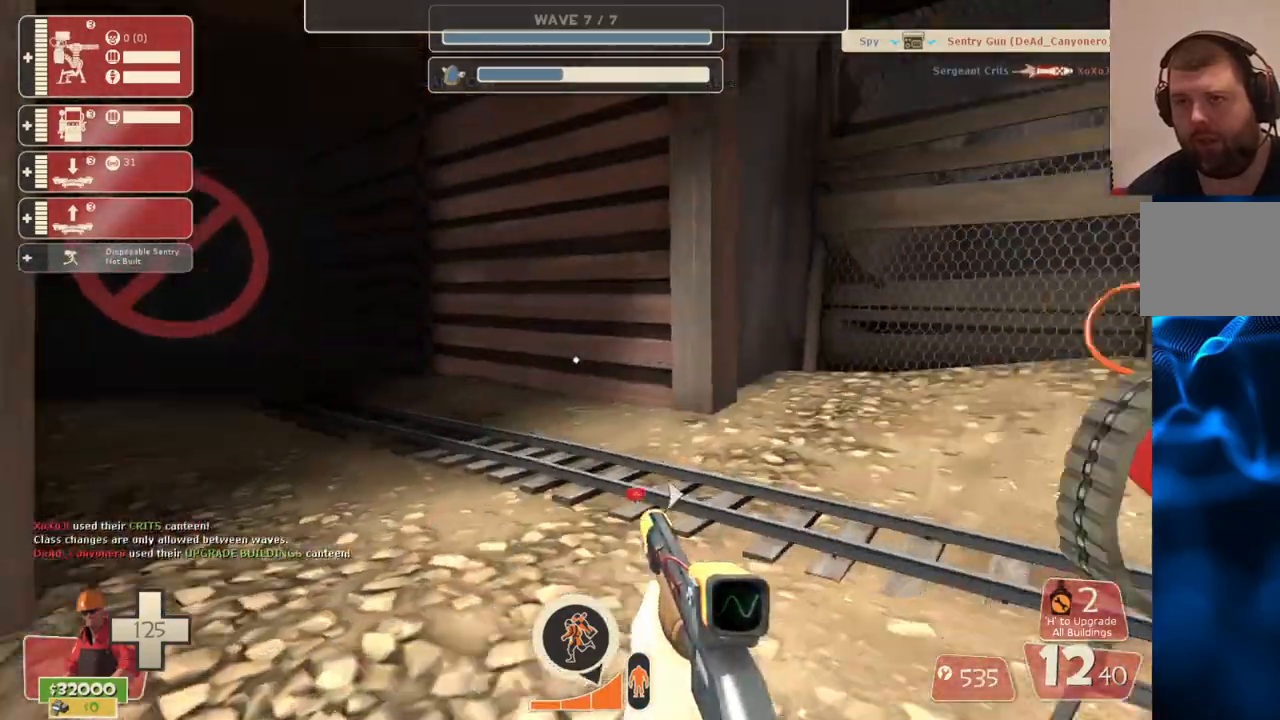
{"buttons": [], "left_stick": "center", "right_stick": "center", "events": [[17, "right_stick", "center"], [300, "left_stick", "center"]]}
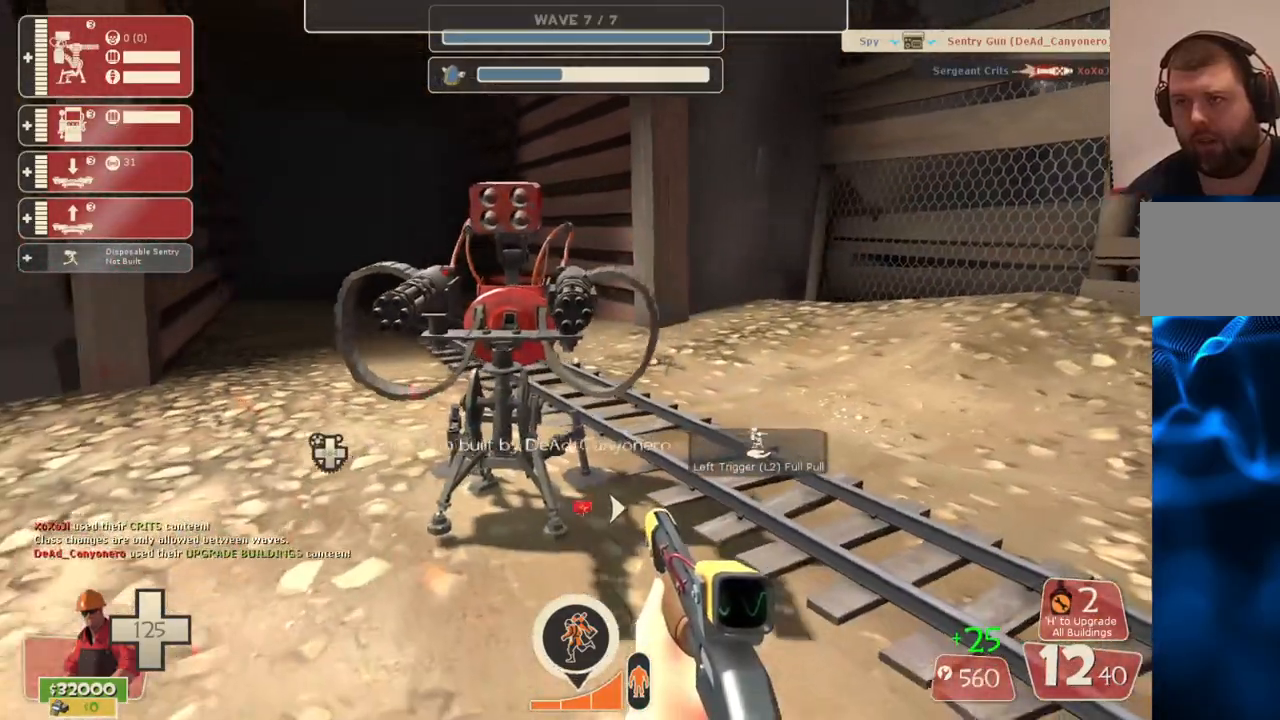
{"buttons": [], "left_stick": "left", "right_stick": "left", "events": [[150, "left_stick", "up"], [267, "L2", "down"], [300, "left_stick", "center"], [400, "left_stick", "left"], [433, "L2", "up"], [467, "right_stick", "left"]]}
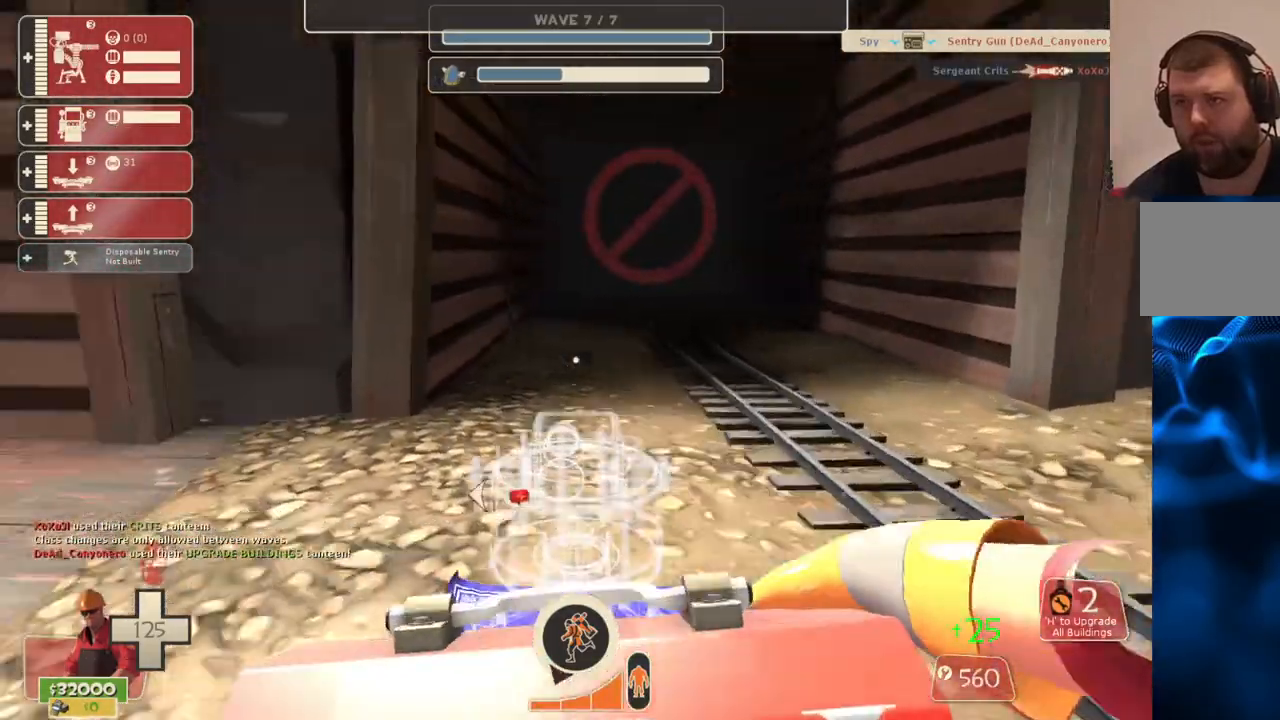
{"buttons": [], "left_stick": "up-left", "right_stick": "left", "events": [[317, "left_stick", "up-left"]]}
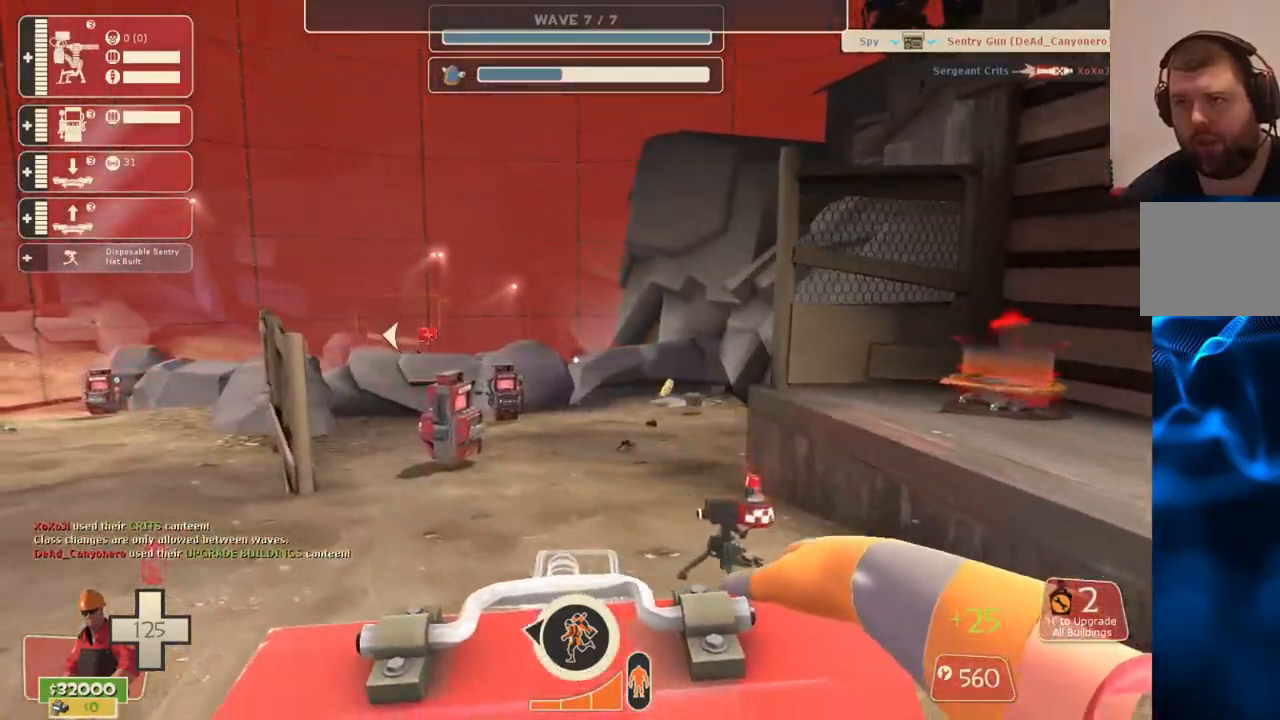
{"buttons": [], "left_stick": "up", "right_stick": "center", "events": [[33, "right_stick", "center"], [233, "left_stick", "up"]]}
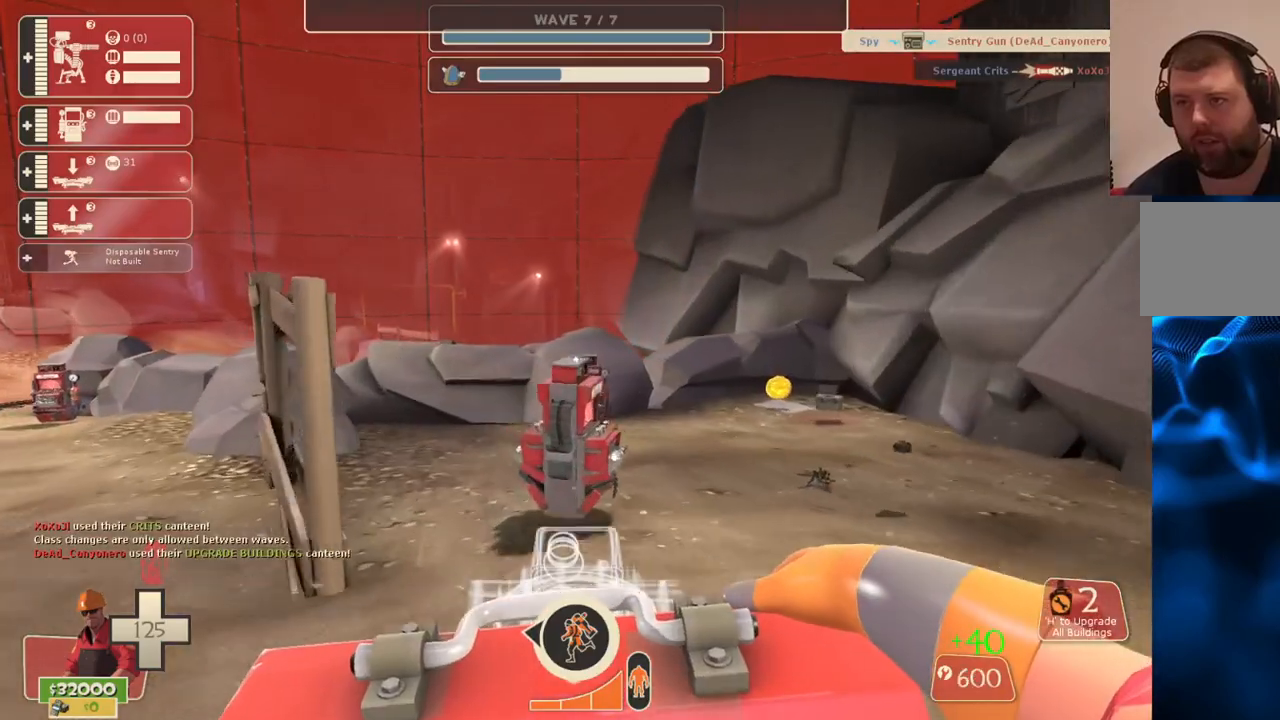
{"buttons": [], "left_stick": "up-right", "right_stick": "center", "events": [[117, "left_stick", "up-right"]]}
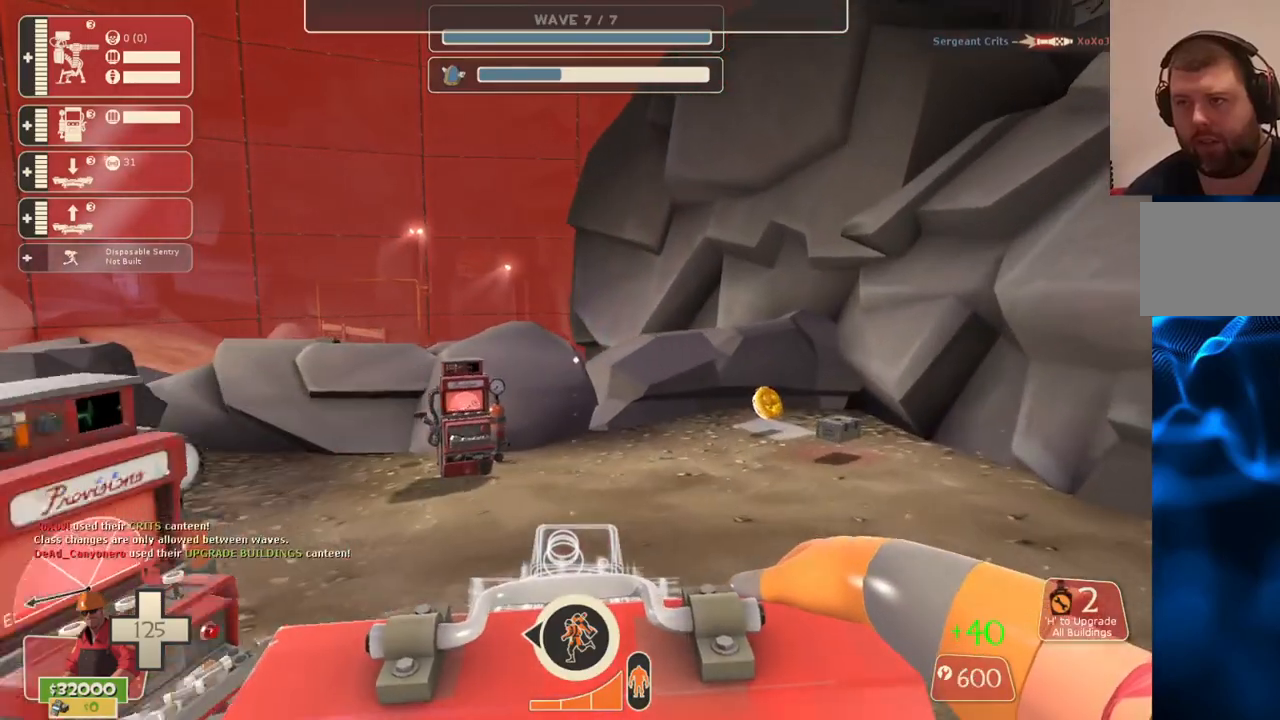
{"buttons": [], "left_stick": "up-right", "right_stick": "center", "events": []}
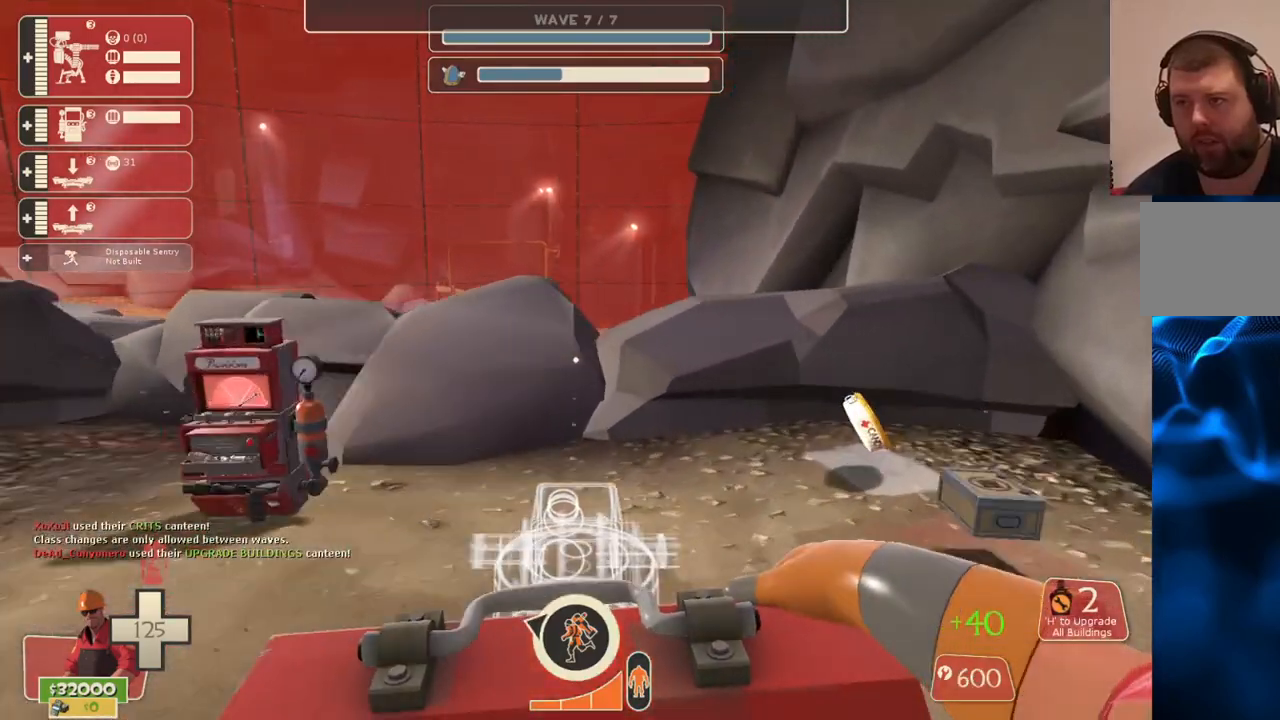
{"buttons": [], "left_stick": "up-right", "right_stick": "center", "events": []}
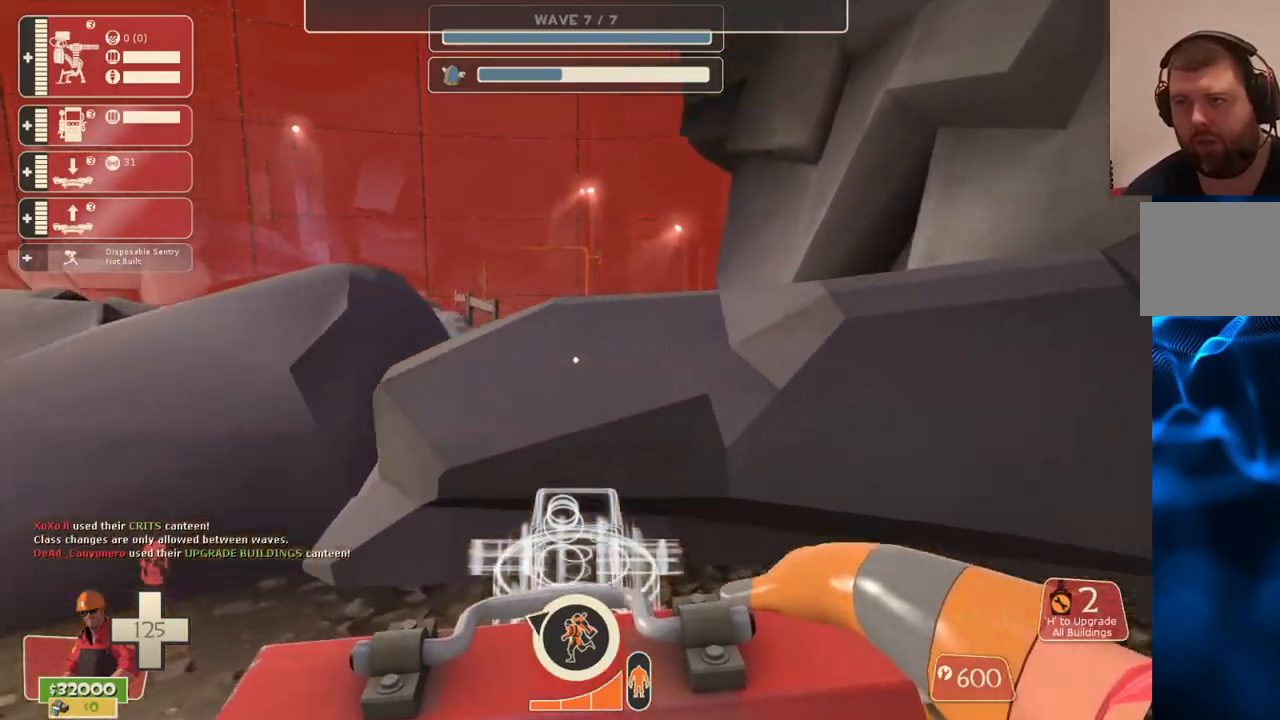
{"buttons": [], "left_stick": "center", "right_stick": "center", "events": [[200, "left_stick", "center"]]}
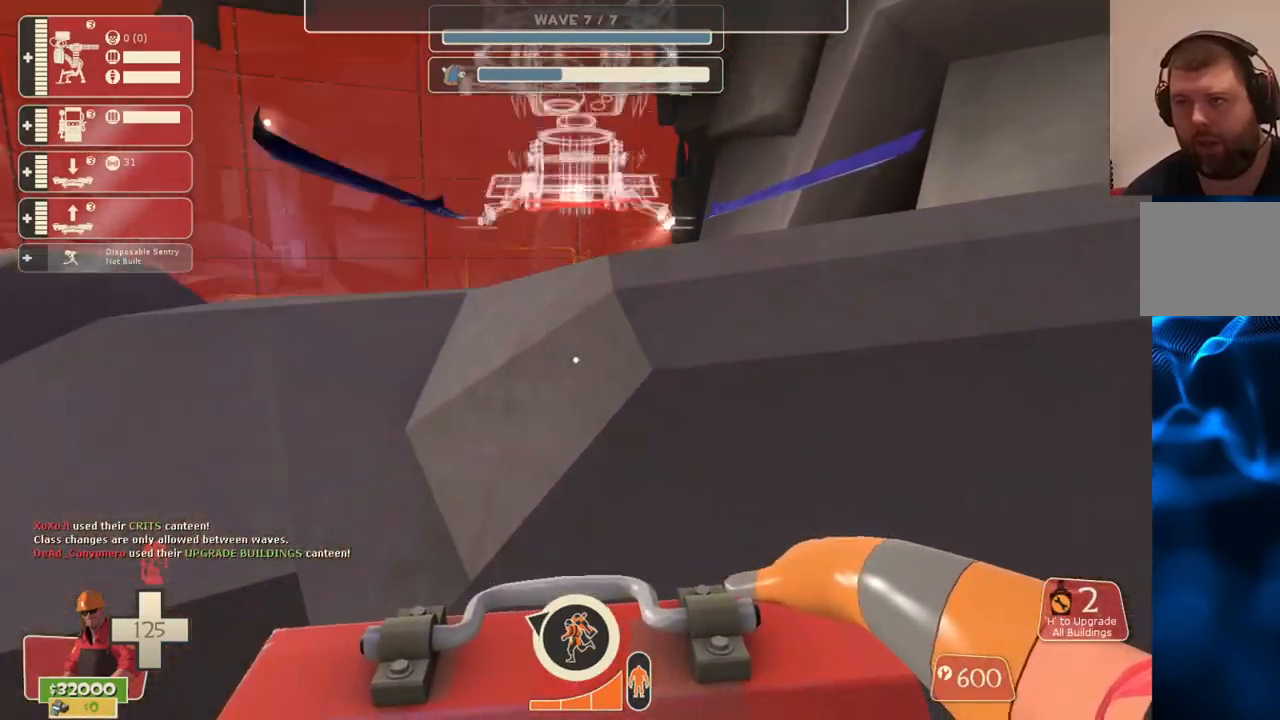
{"buttons": [], "left_stick": "down-left", "right_stick": "left", "events": [[100, "R2", "down"], [233, "R2", "up"], [450, "left_stick", "down-left"], [467, "right_stick", "left"]]}
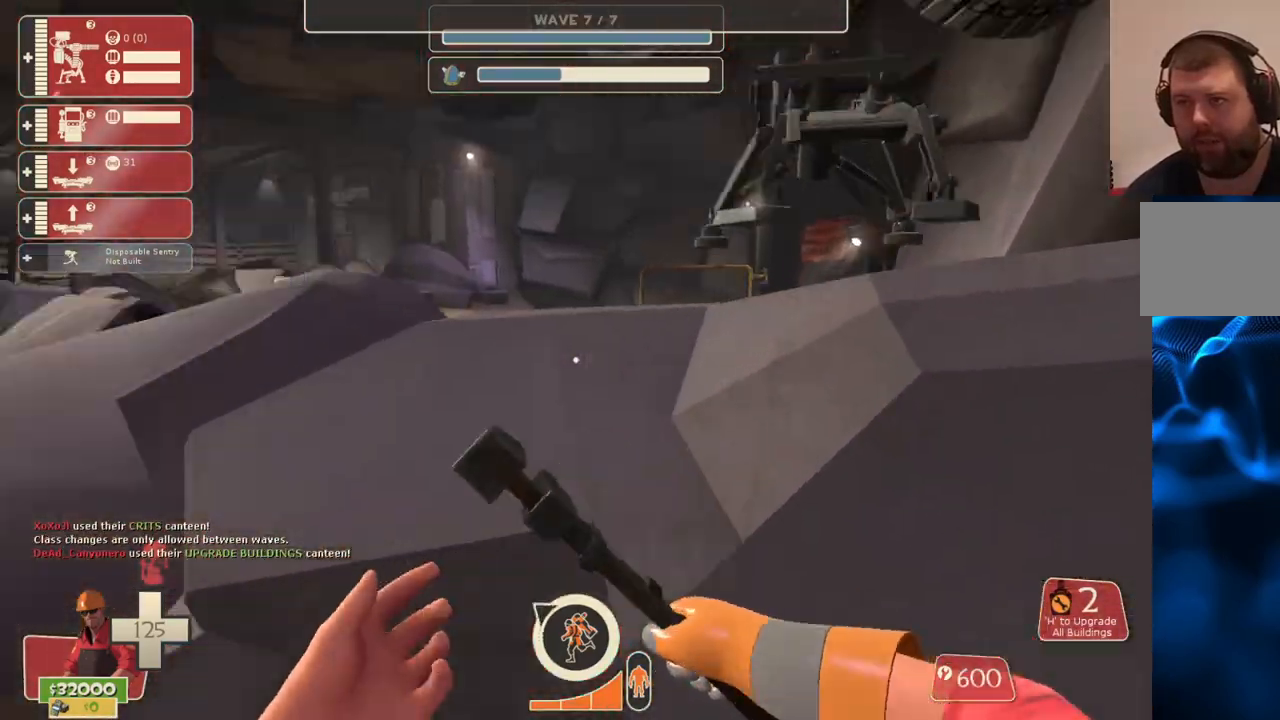
{"buttons": [], "left_stick": "center", "right_stick": "center", "events": [[133, "left_stick", "center"], [183, "right_stick", "center"]]}
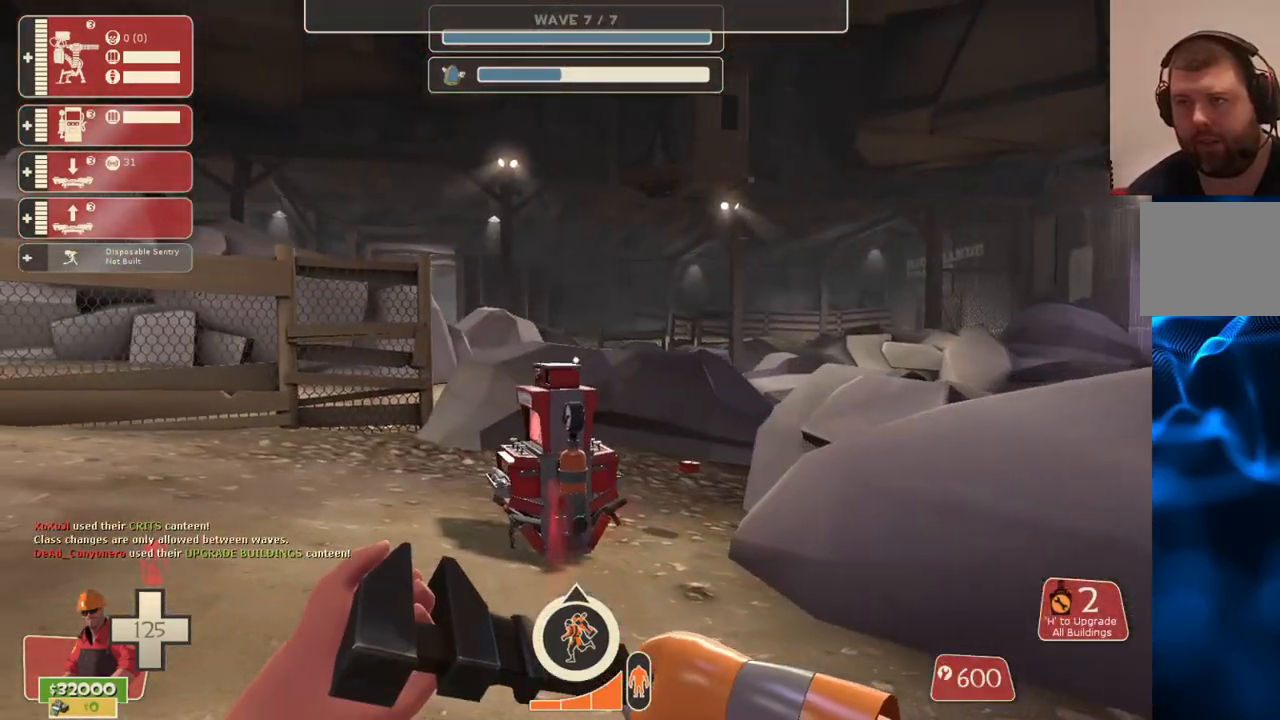
{"buttons": [], "left_stick": "up", "right_stick": "center", "events": [[33, "right_stick", "left"], [67, "left_stick", "up-left"], [200, "left_stick", "up"], [200, "right_stick", "center"]]}
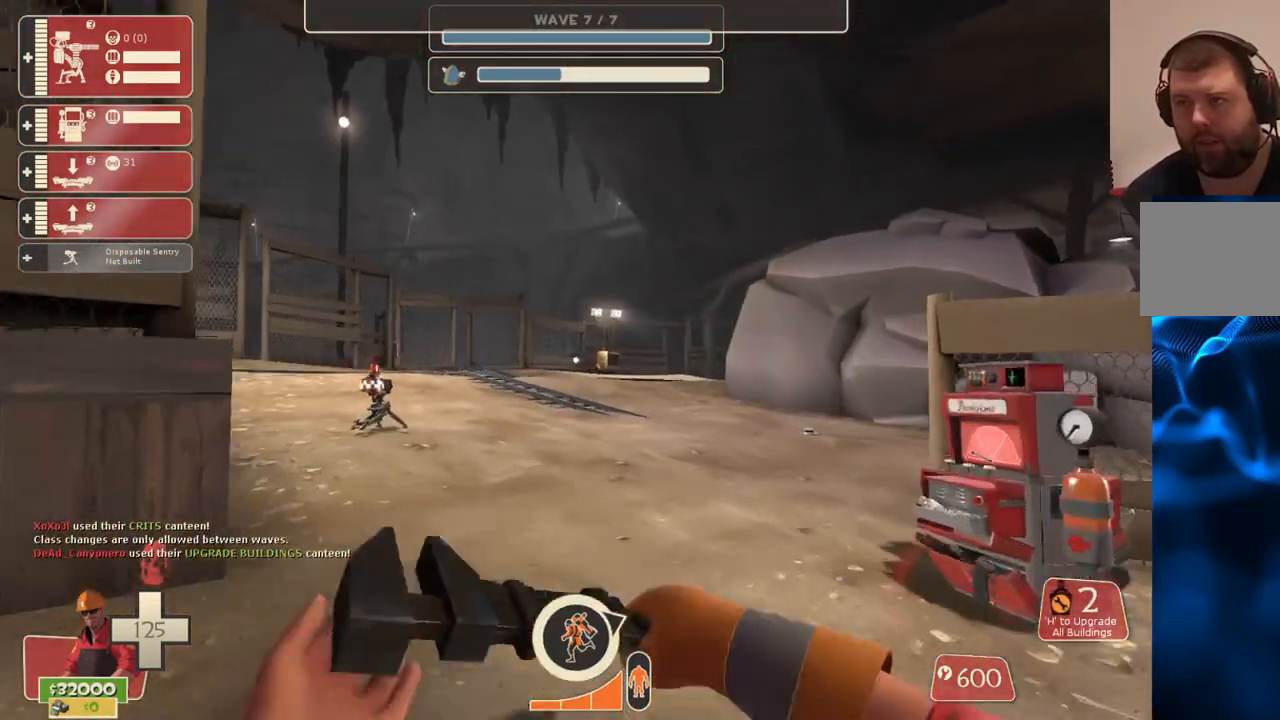
{"buttons": [], "left_stick": "up", "right_stick": "center", "events": [[233, "right_stick", "up-left"], [350, "right_stick", "center"]]}
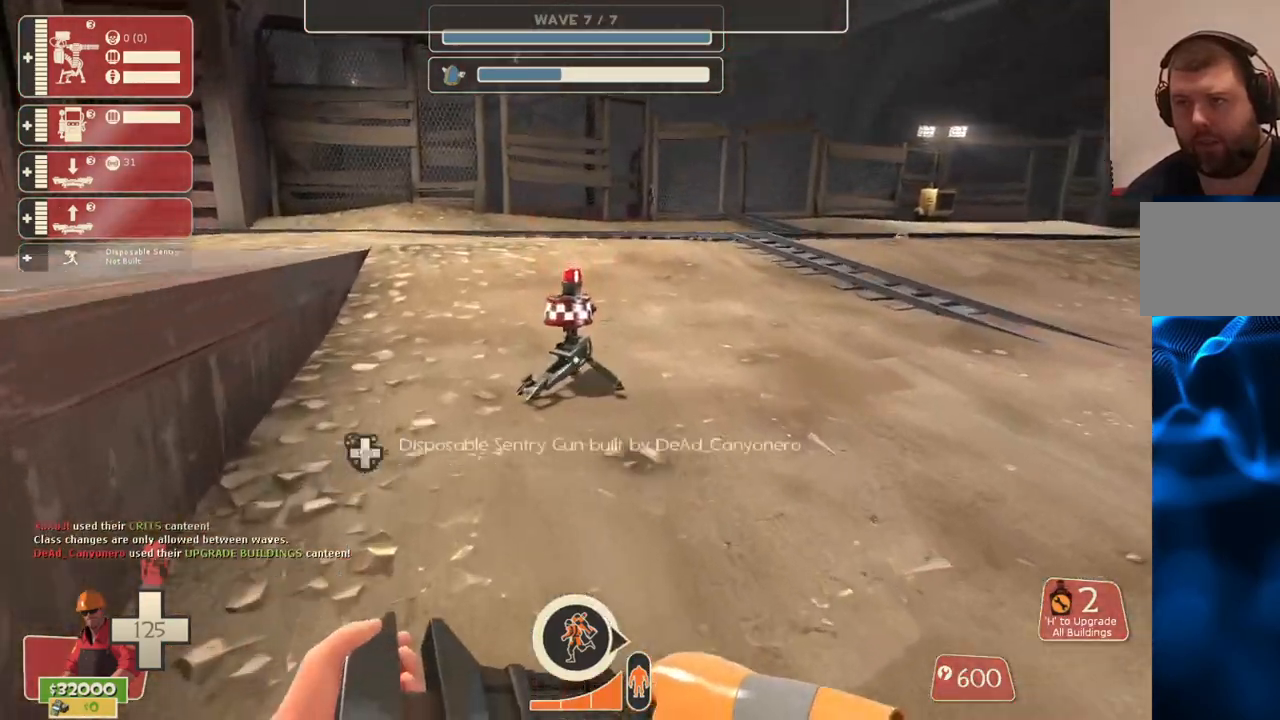
{"buttons": [], "left_stick": "down-right", "right_stick": "right", "events": [[117, "L2", "down"], [183, "left_stick", "right"], [233, "left_stick", "down-right"], [267, "L2", "up"], [483, "right_stick", "right"]]}
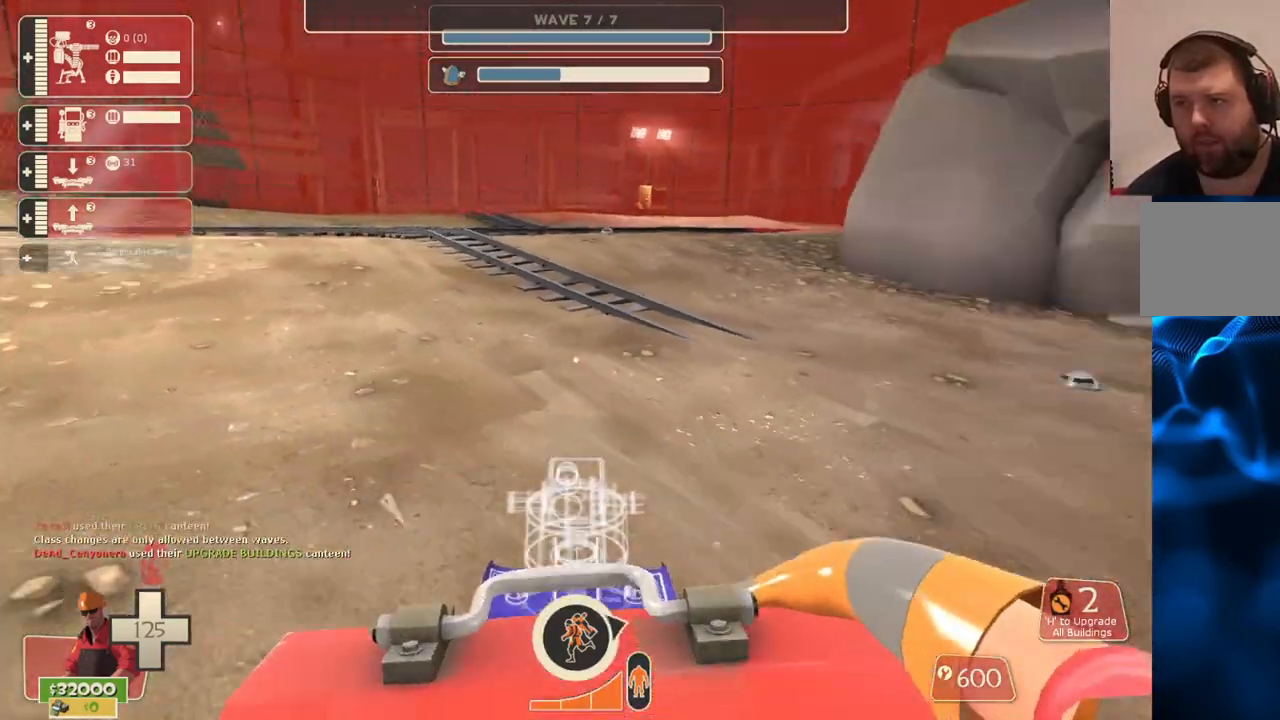
{"buttons": [], "left_stick": "up", "right_stick": "center", "events": [[267, "left_stick", "up-right"], [300, "right_stick", "center"], [367, "left_stick", "up"]]}
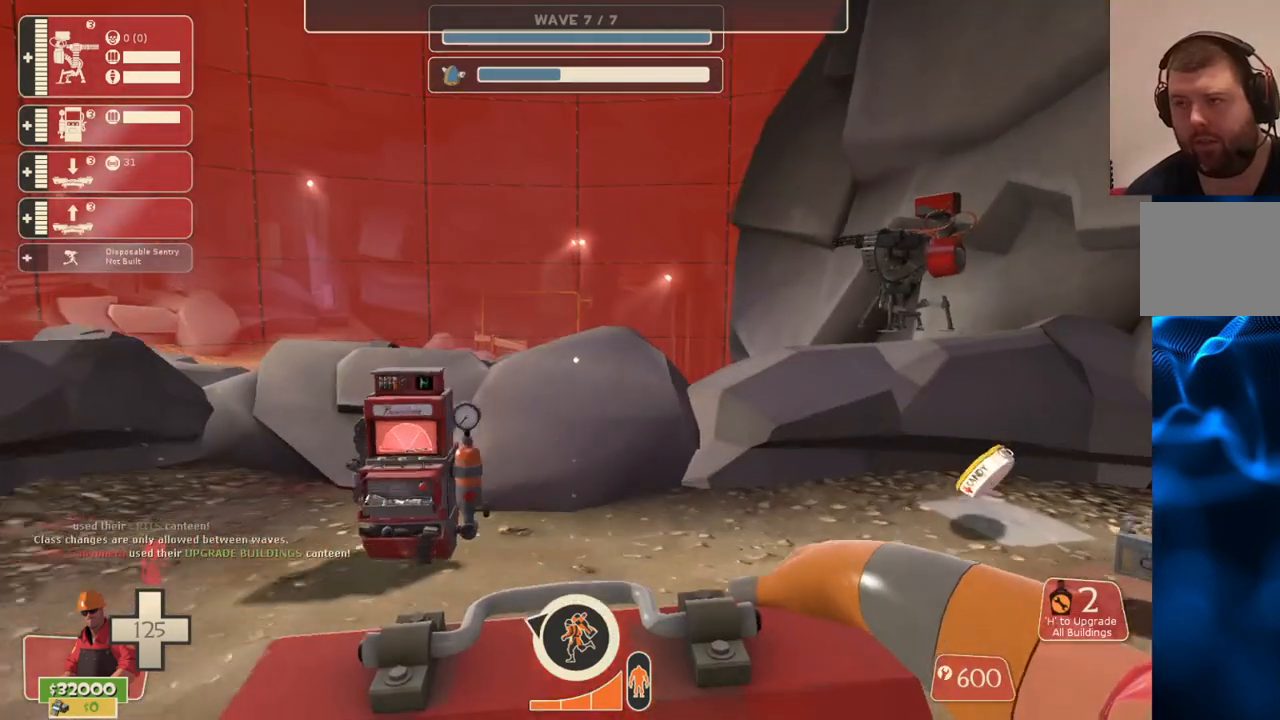
{"buttons": [], "left_stick": "up", "right_stick": "center", "events": []}
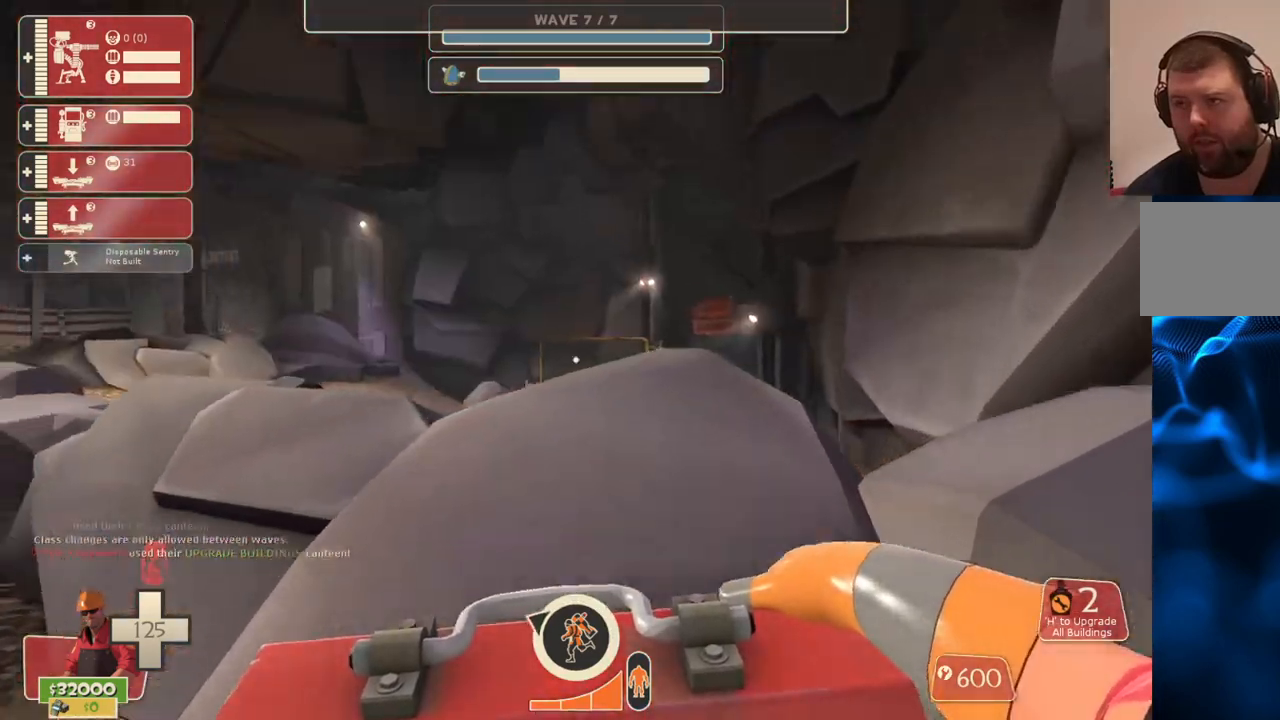
{"buttons": [], "left_stick": "center", "right_stick": "center", "events": [[83, "left_stick", "center"]]}